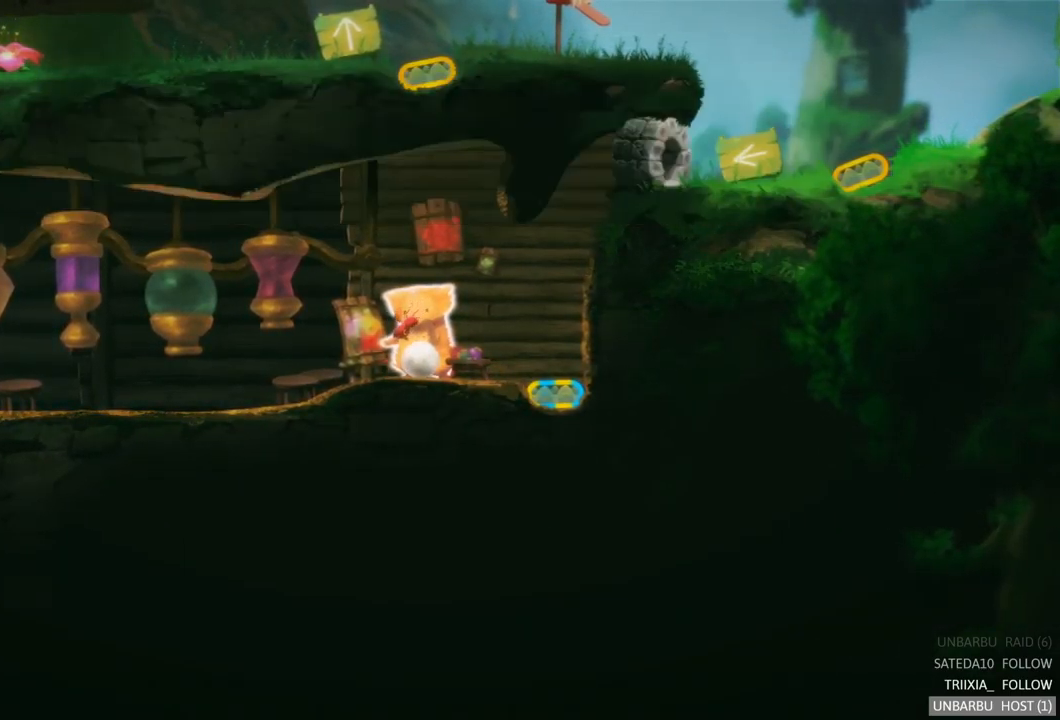
Gameplay with a controller (Xbox layout); each line is a JSON object with the inputs held at the frame after it. "events" lists button and stick changes between this image and that frame as [ms after this image, input, new state], when the widget could be followed in between. Not read: L3 R3.
{"buttons": [], "left_stick": "right", "right_stick": "center", "events": []}
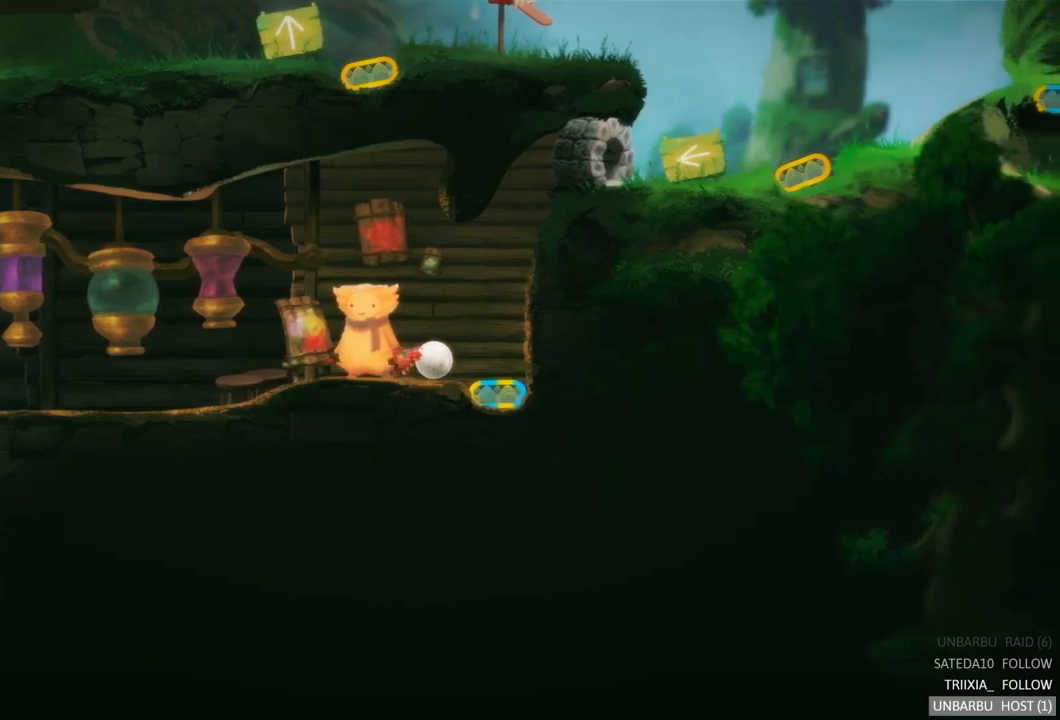
{"buttons": [], "left_stick": "center", "right_stick": "center", "events": [[167, "left_stick", "center"], [234, "L2", "down"], [434, "L2", "up"]]}
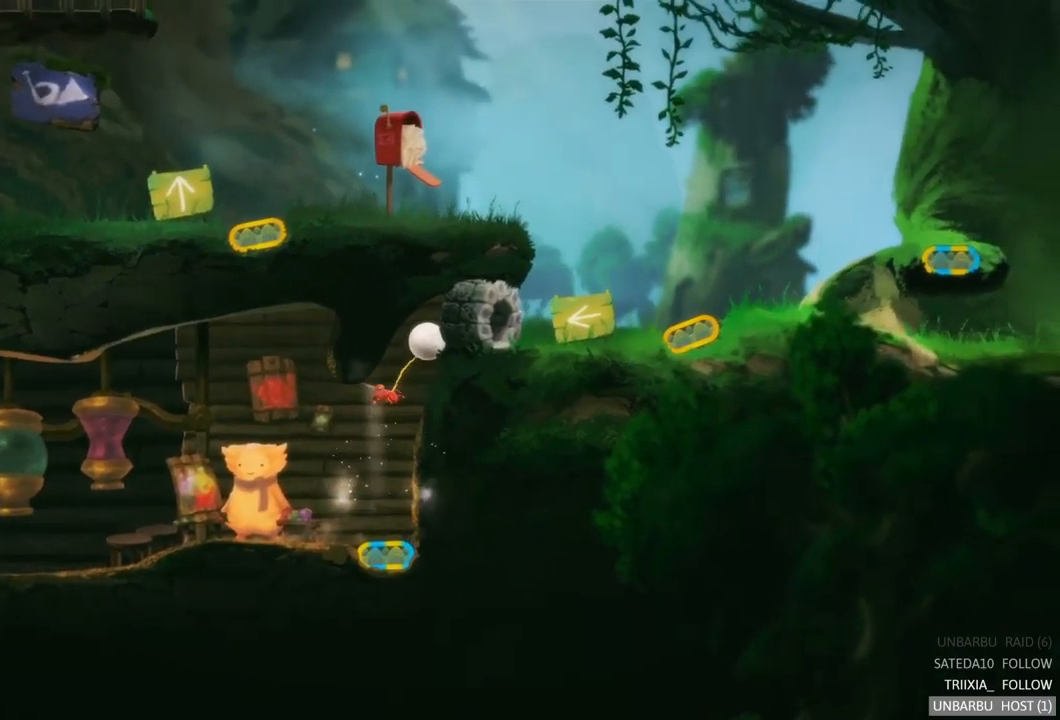
{"buttons": [], "left_stick": "right", "right_stick": "center", "events": [[100, "left_stick", "right"]]}
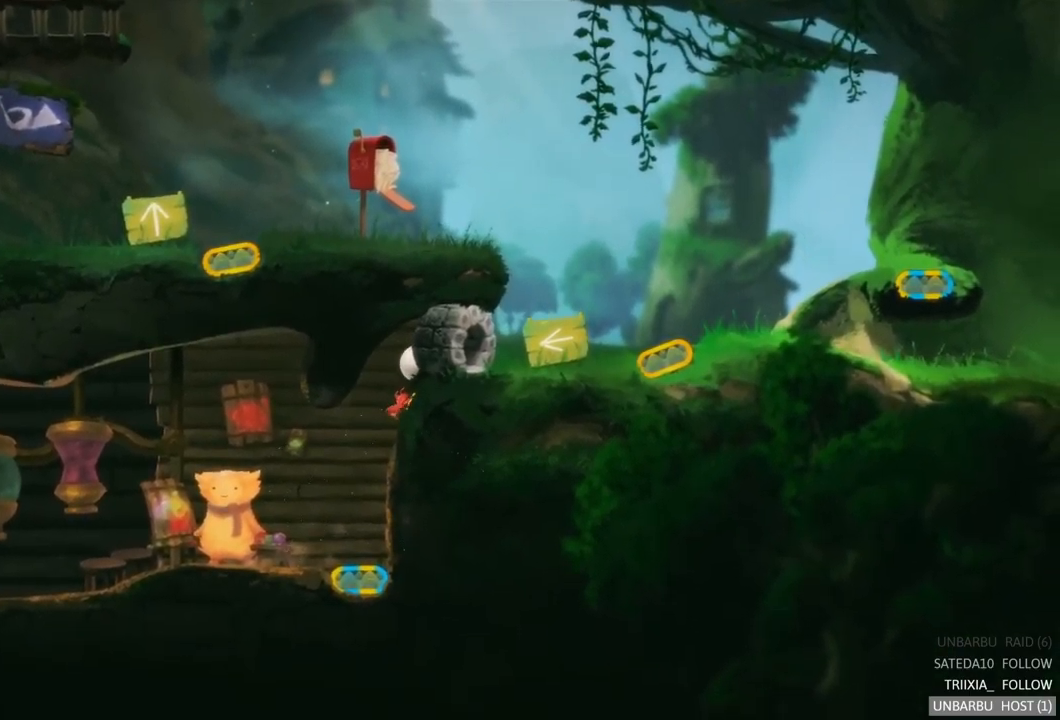
{"buttons": [], "left_stick": "center", "right_stick": "center", "events": [[500, "left_stick", "center"]]}
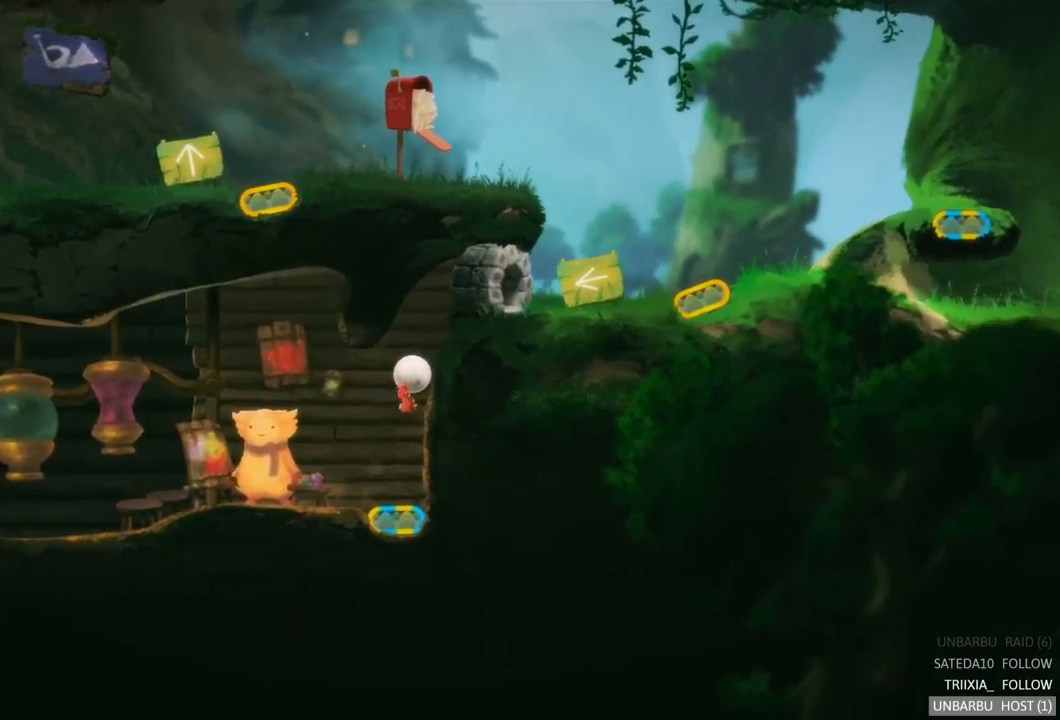
{"buttons": ["L2"], "left_stick": "right", "right_stick": "center", "events": [[350, "left_stick", "right"], [384, "L2", "down"]]}
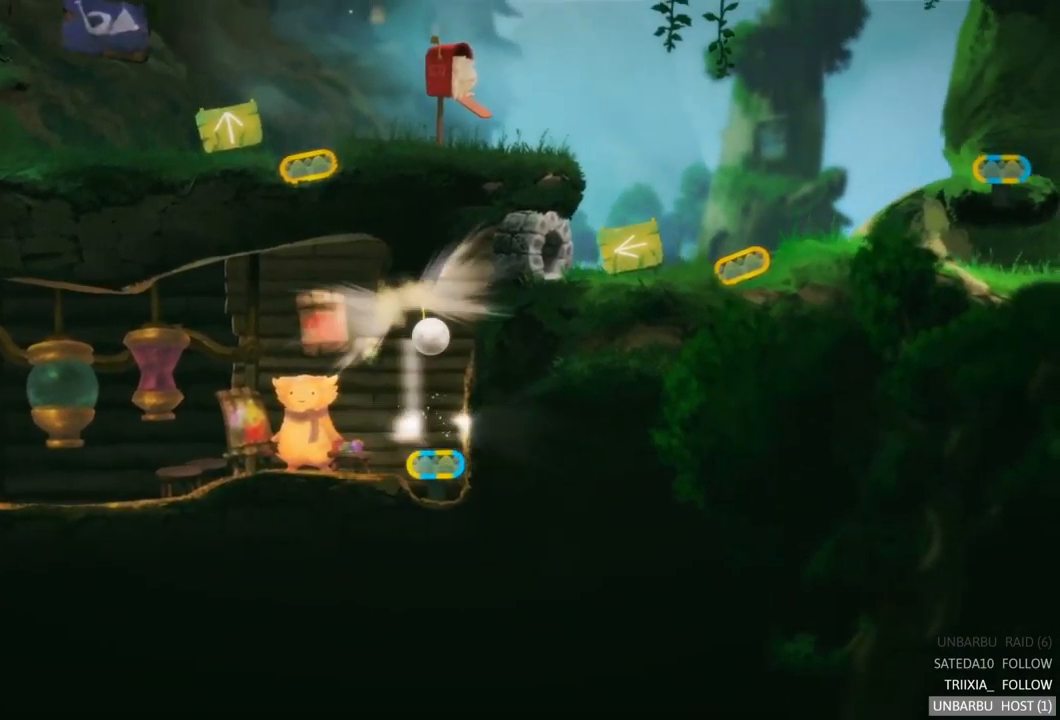
{"buttons": [], "left_stick": "right", "right_stick": "center", "events": [[334, "L2", "up"]]}
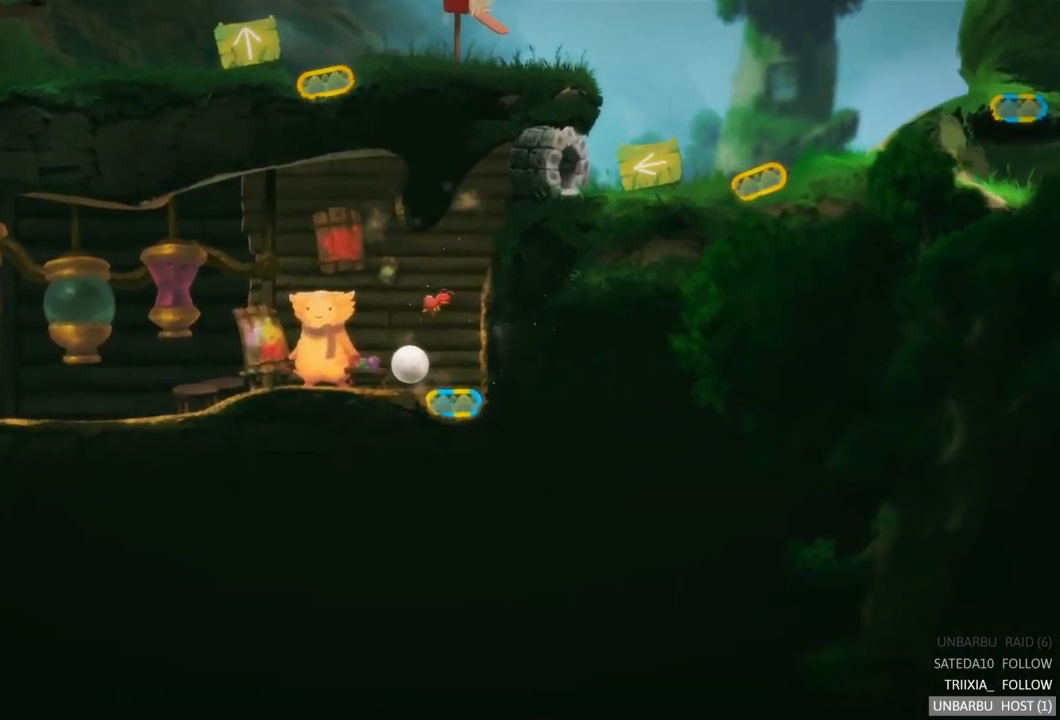
{"buttons": [], "left_stick": "right", "right_stick": "center", "events": []}
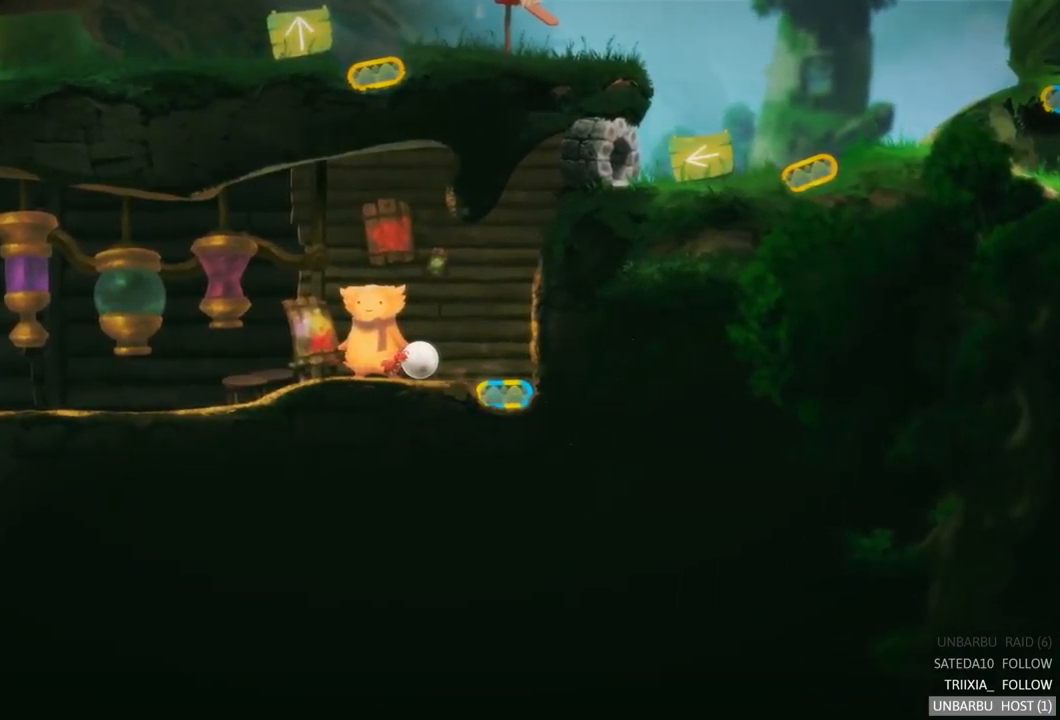
{"buttons": [], "left_stick": "right", "right_stick": "center", "events": []}
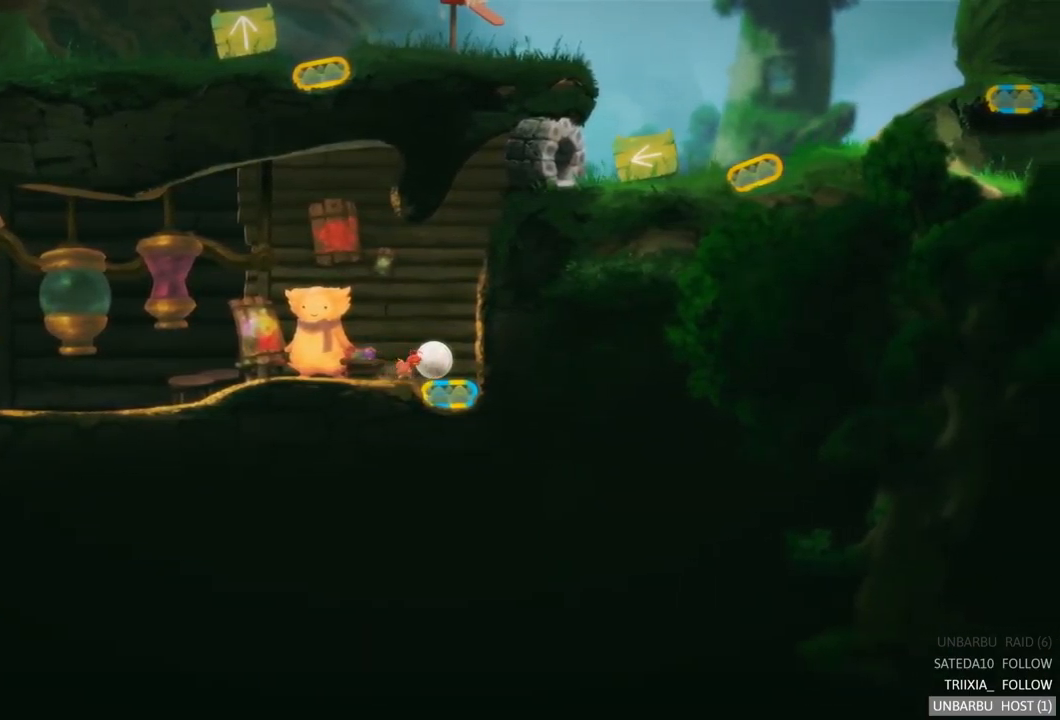
{"buttons": [], "left_stick": "right", "right_stick": "center", "events": [[150, "L2", "down"], [234, "left_stick", "center"], [384, "left_stick", "right"], [450, "L2", "up"]]}
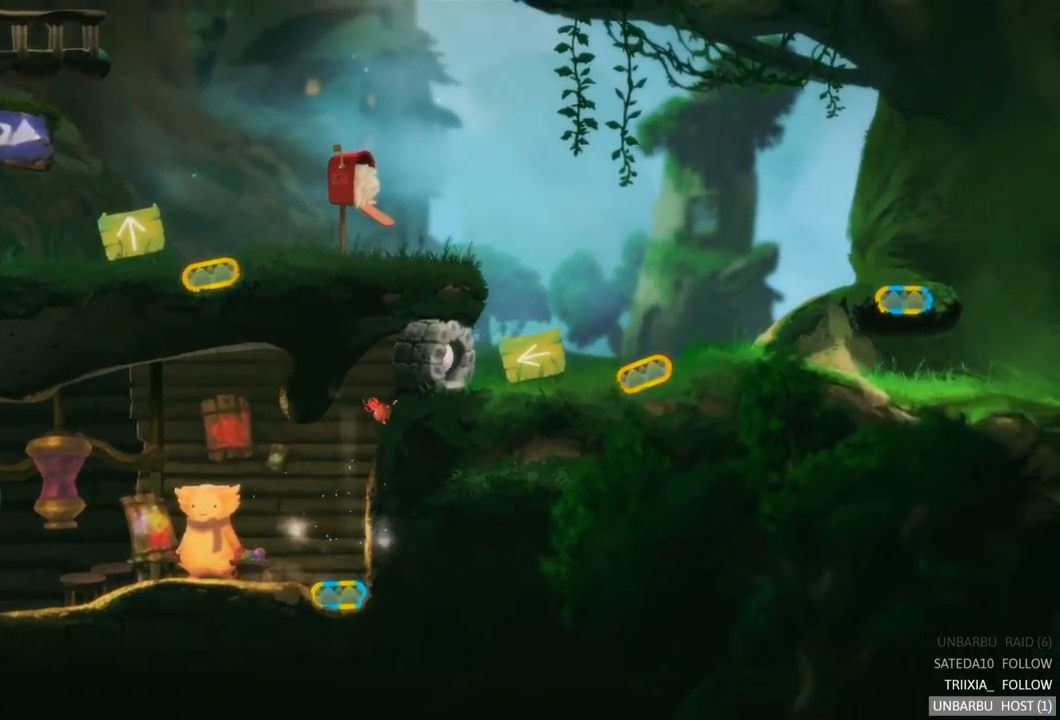
{"buttons": [], "left_stick": "right", "right_stick": "center", "events": []}
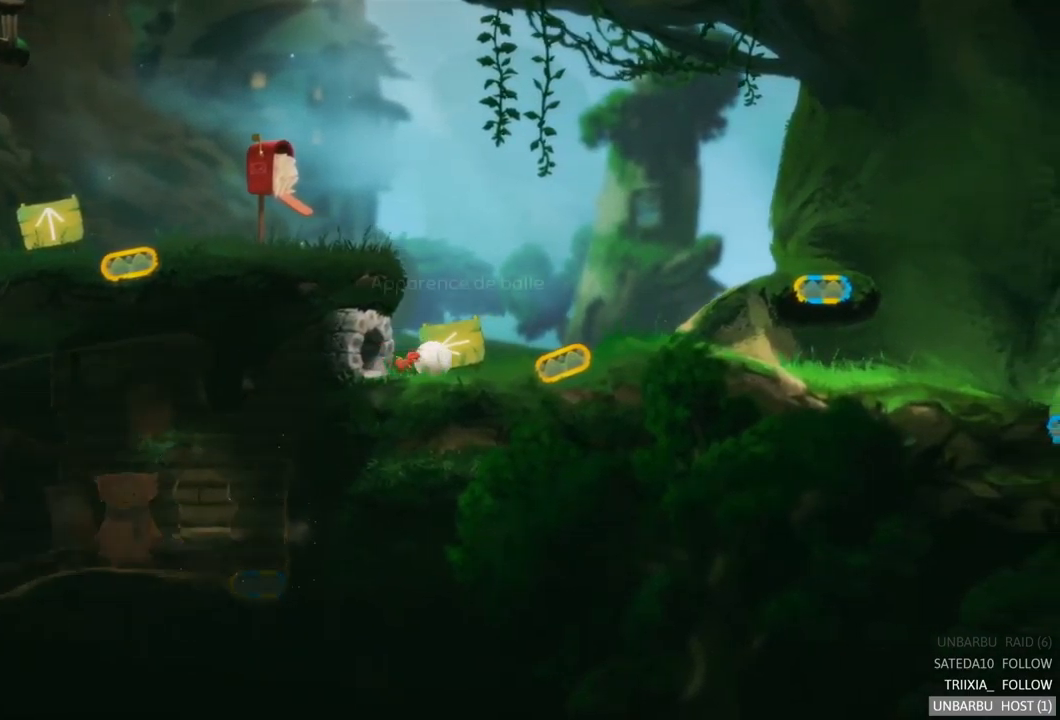
{"buttons": [], "left_stick": "left", "right_stick": "center", "events": [[384, "left_stick", "left"]]}
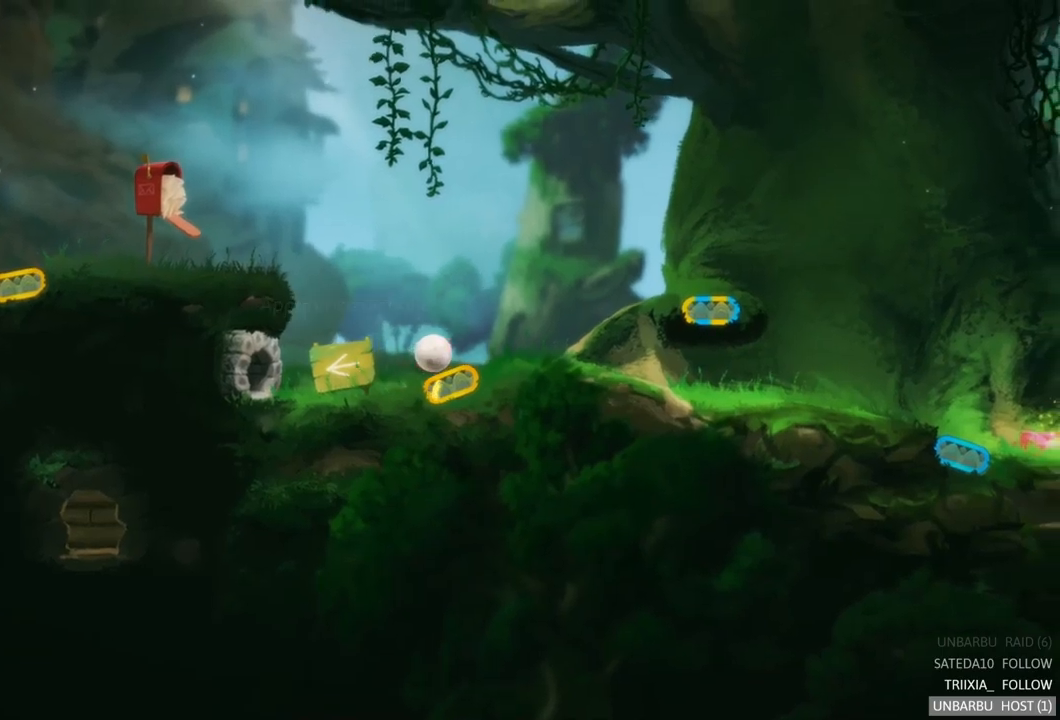
{"buttons": [], "left_stick": "left", "right_stick": "center", "events": [[67, "R2", "down"], [283, "R2", "up"]]}
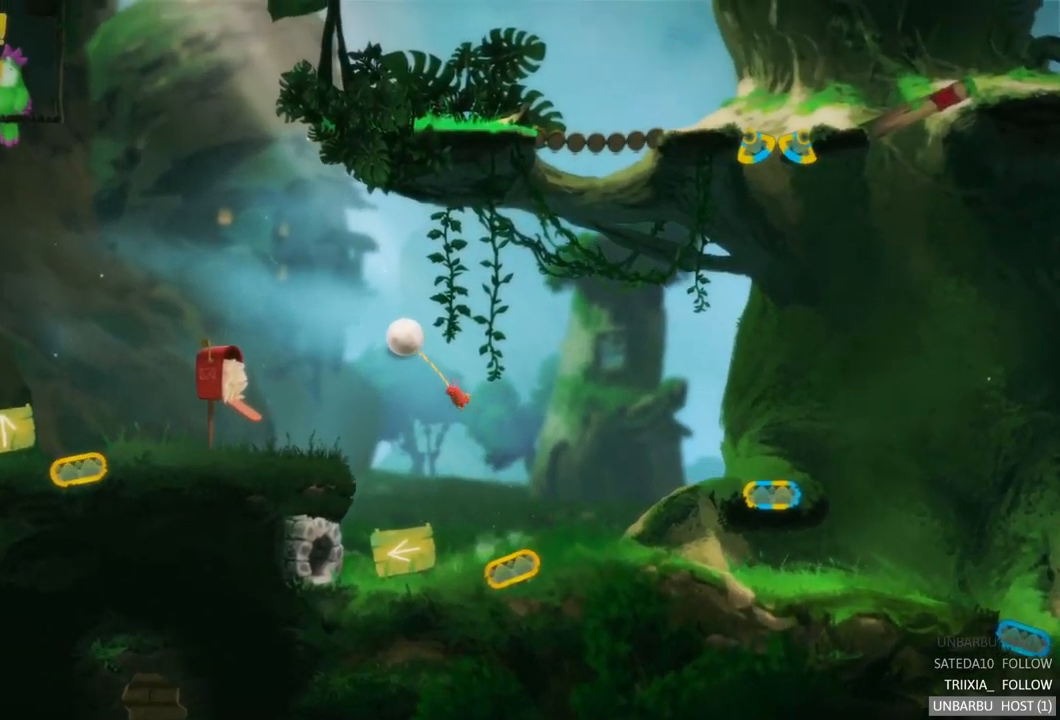
{"buttons": [], "left_stick": "left", "right_stick": "center", "events": []}
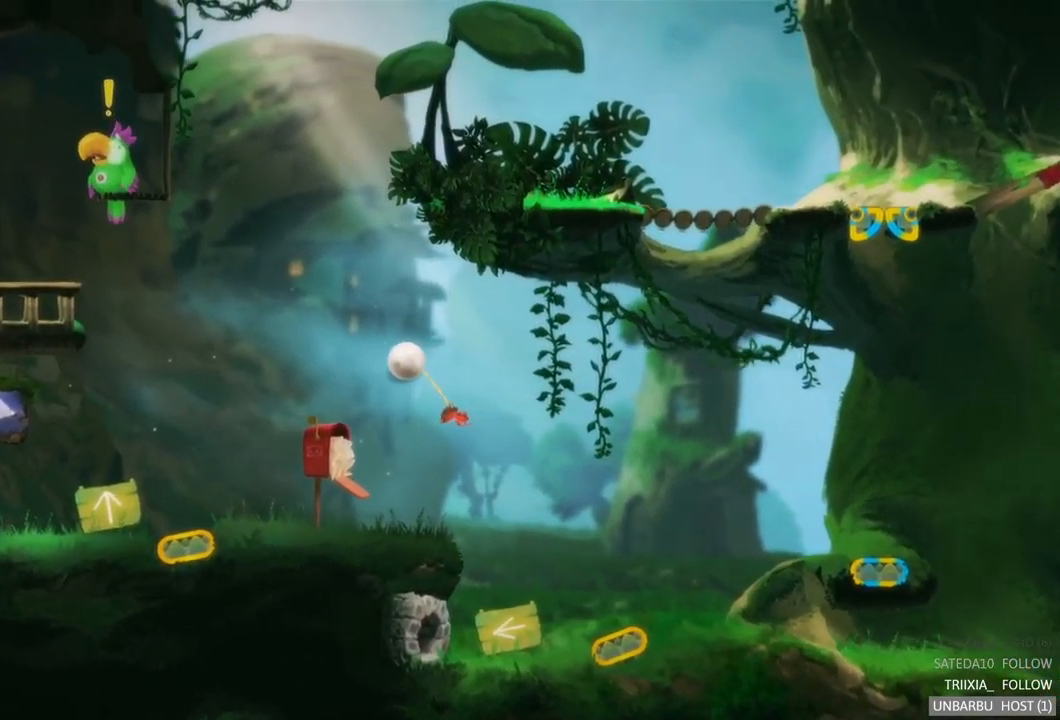
{"buttons": [], "left_stick": "left", "right_stick": "center", "events": []}
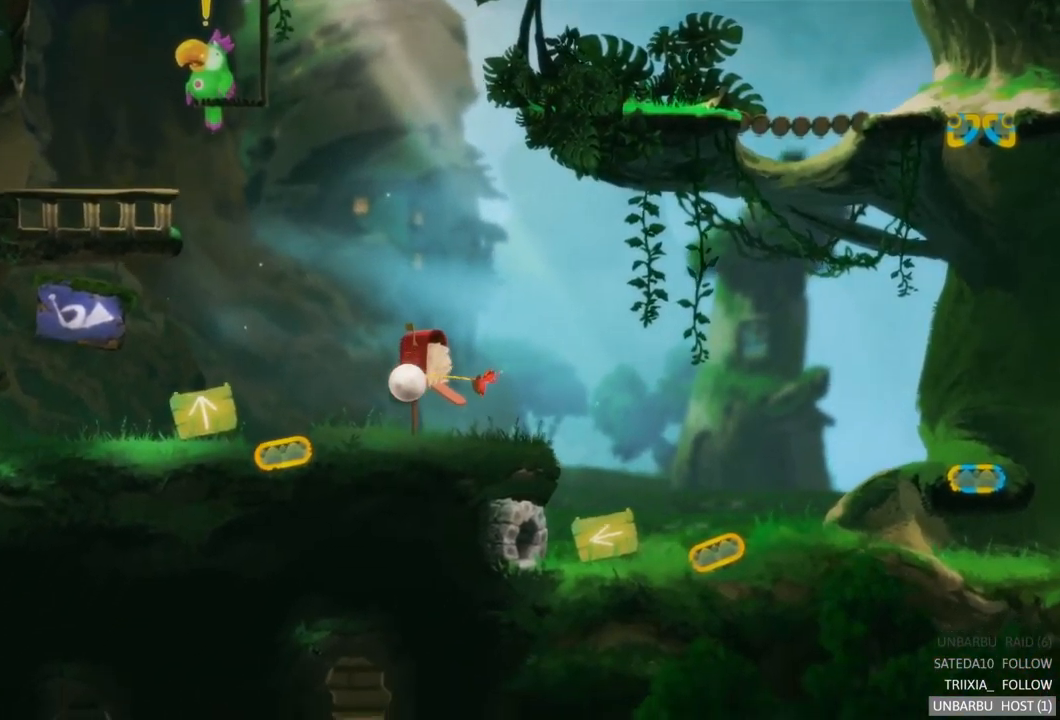
{"buttons": [], "left_stick": "left", "right_stick": "center", "events": []}
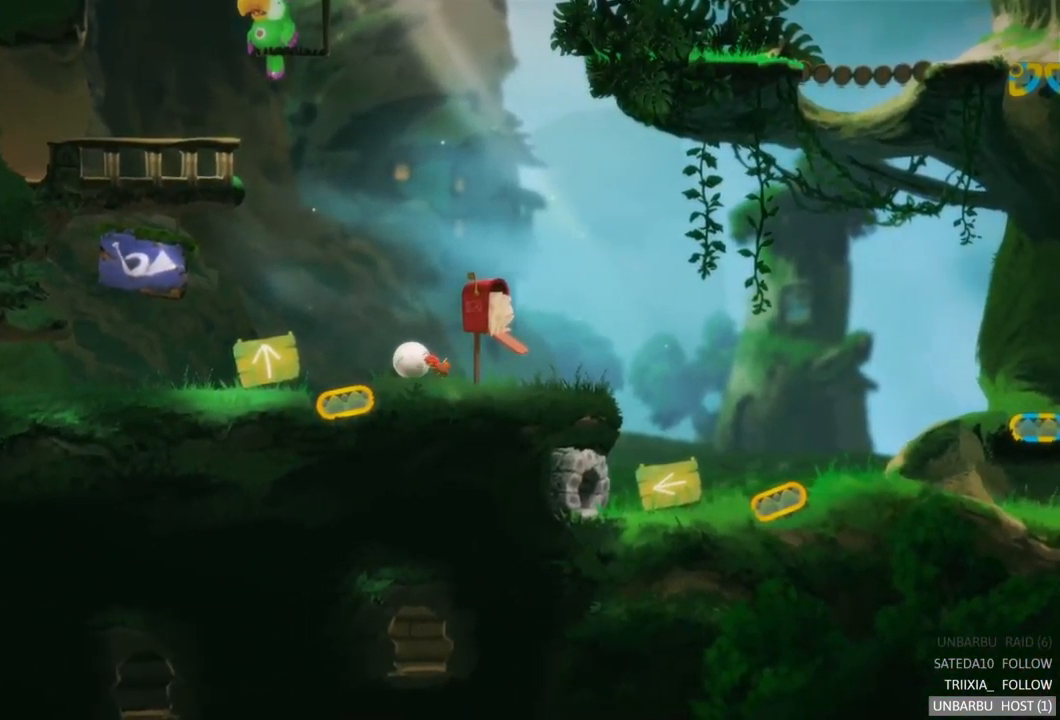
{"buttons": ["R2"], "left_stick": "center", "right_stick": "center", "events": [[417, "R2", "down"], [467, "left_stick", "center"]]}
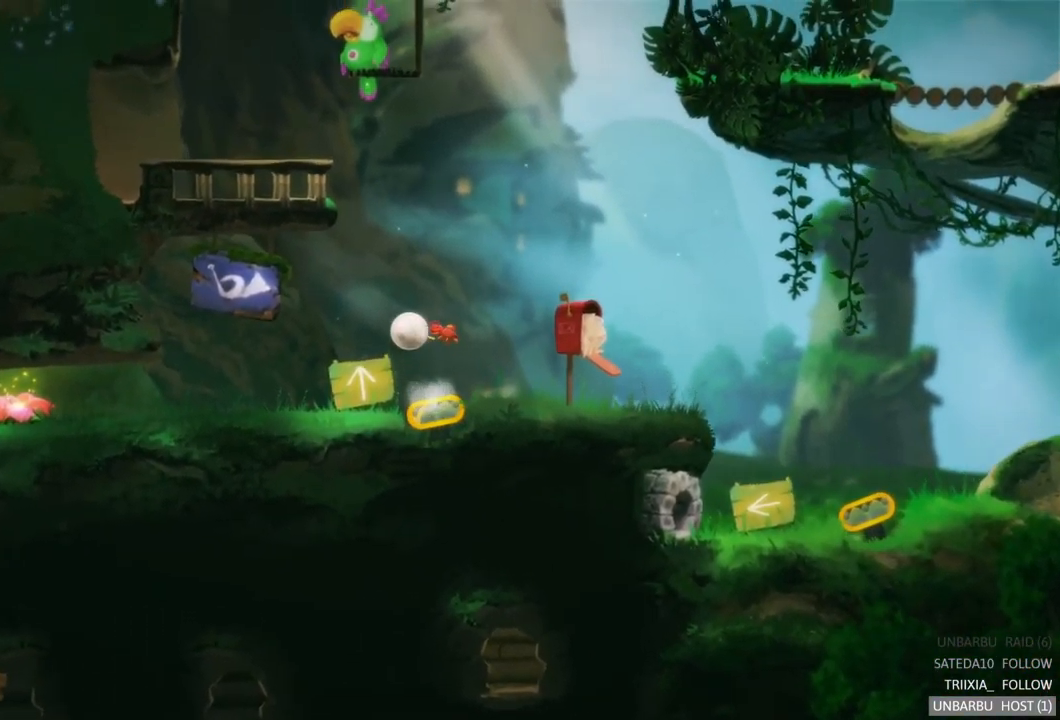
{"buttons": [], "left_stick": "left", "right_stick": "center", "events": [[283, "R2", "up"], [317, "left_stick", "left"]]}
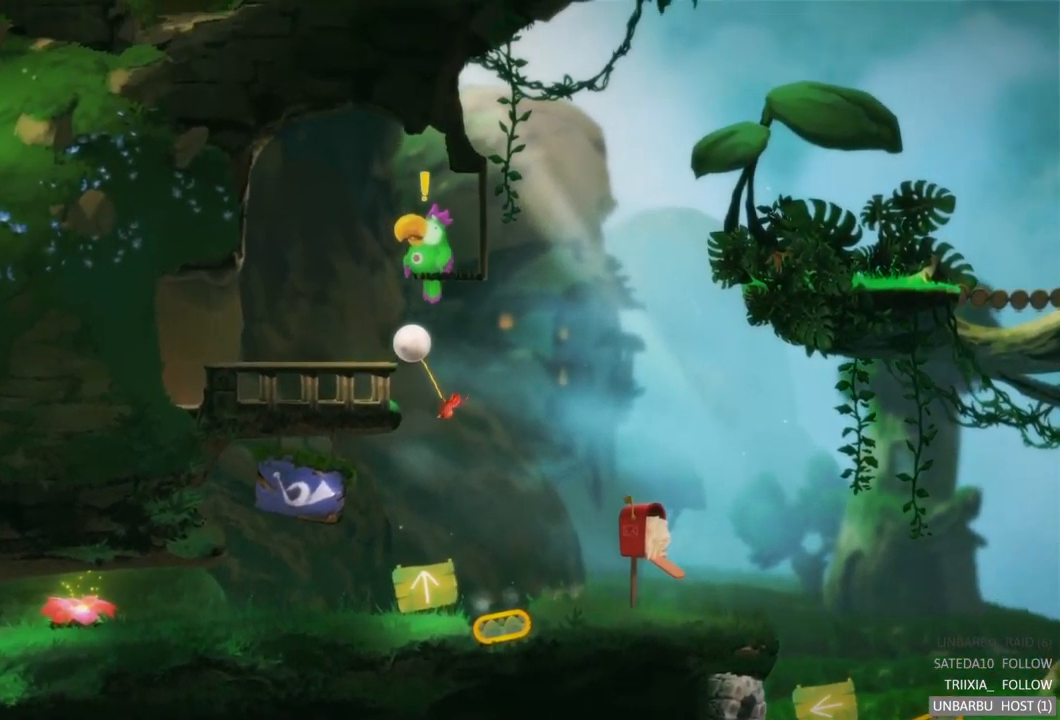
{"buttons": [], "left_stick": "left", "right_stick": "center", "events": []}
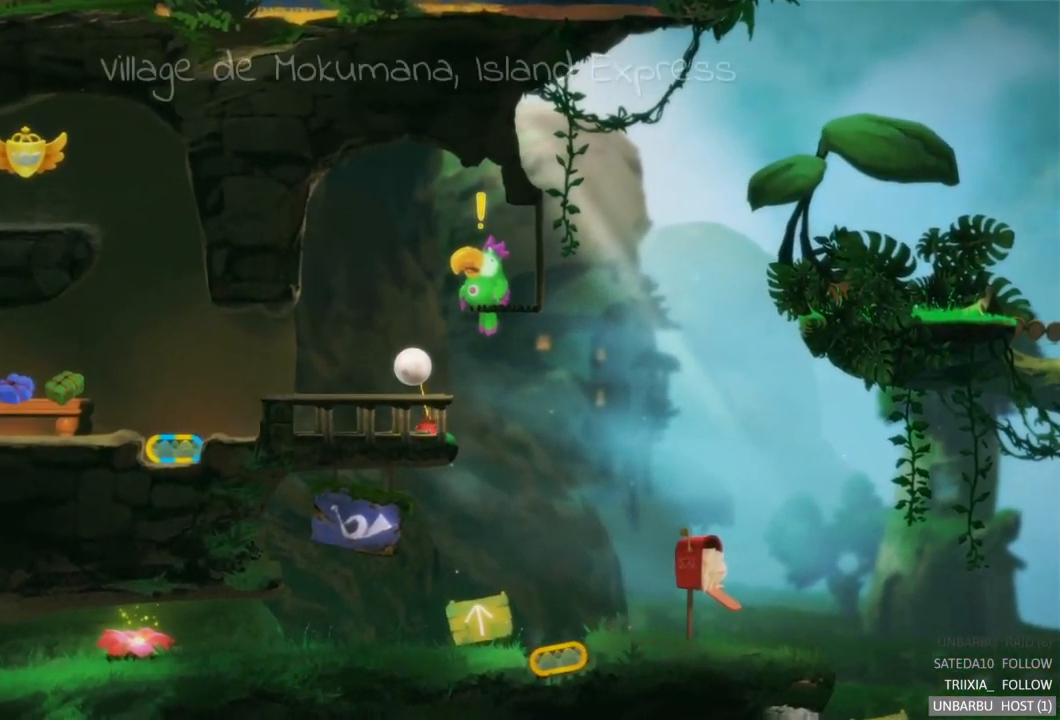
{"buttons": [], "left_stick": "left", "right_stick": "center", "events": []}
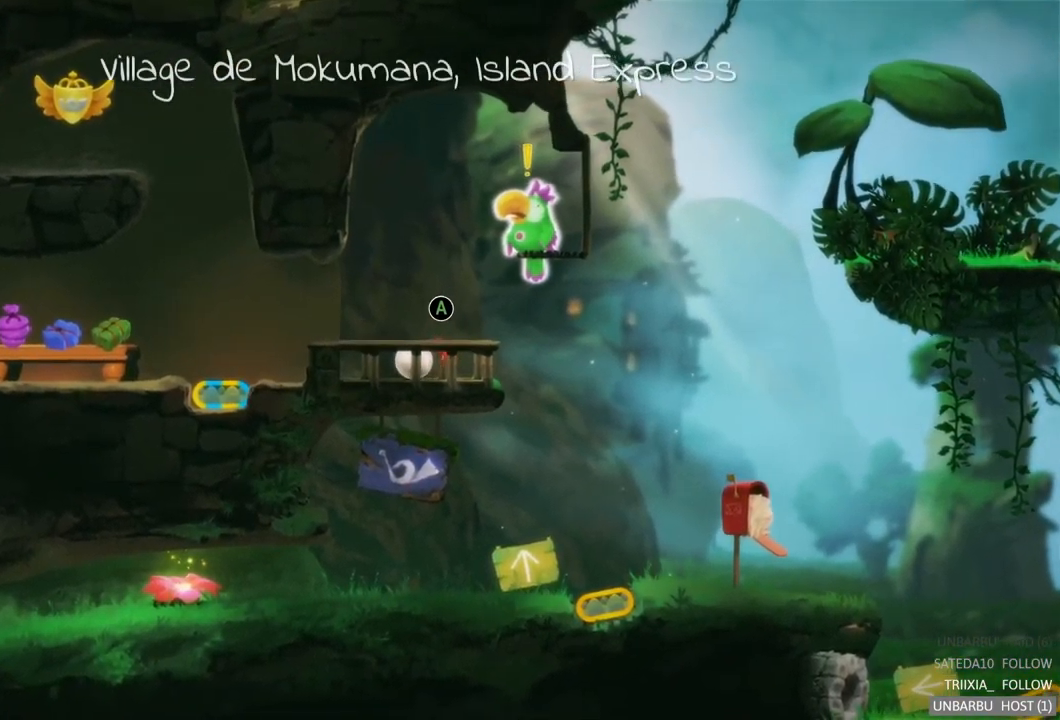
{"buttons": [], "left_stick": "left", "right_stick": "center", "events": []}
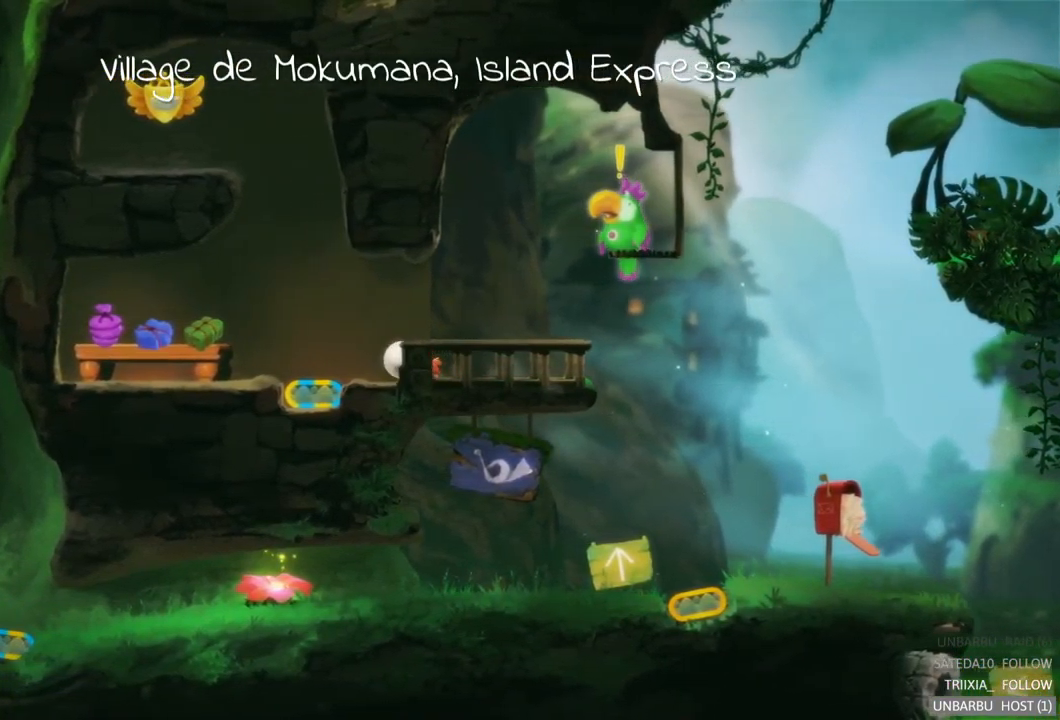
{"buttons": ["R2"], "left_stick": "center", "right_stick": "center", "events": [[117, "left_stick", "center"], [367, "R2", "down"]]}
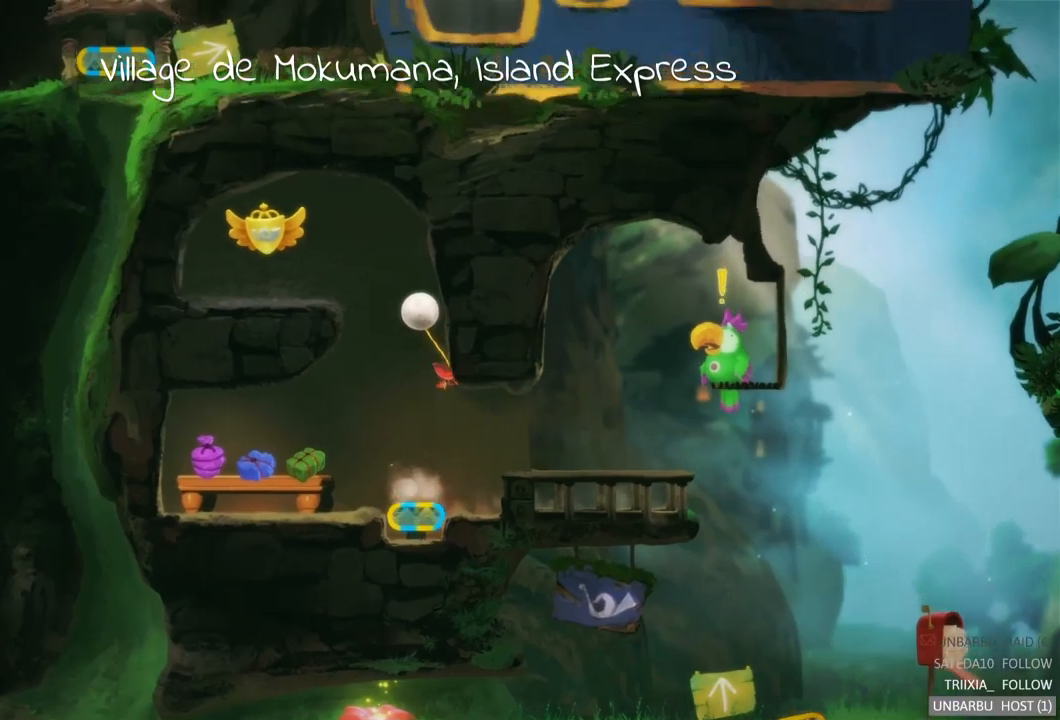
{"buttons": [], "left_stick": "left", "right_stick": "center", "events": [[117, "R2", "up"], [150, "left_stick", "left"]]}
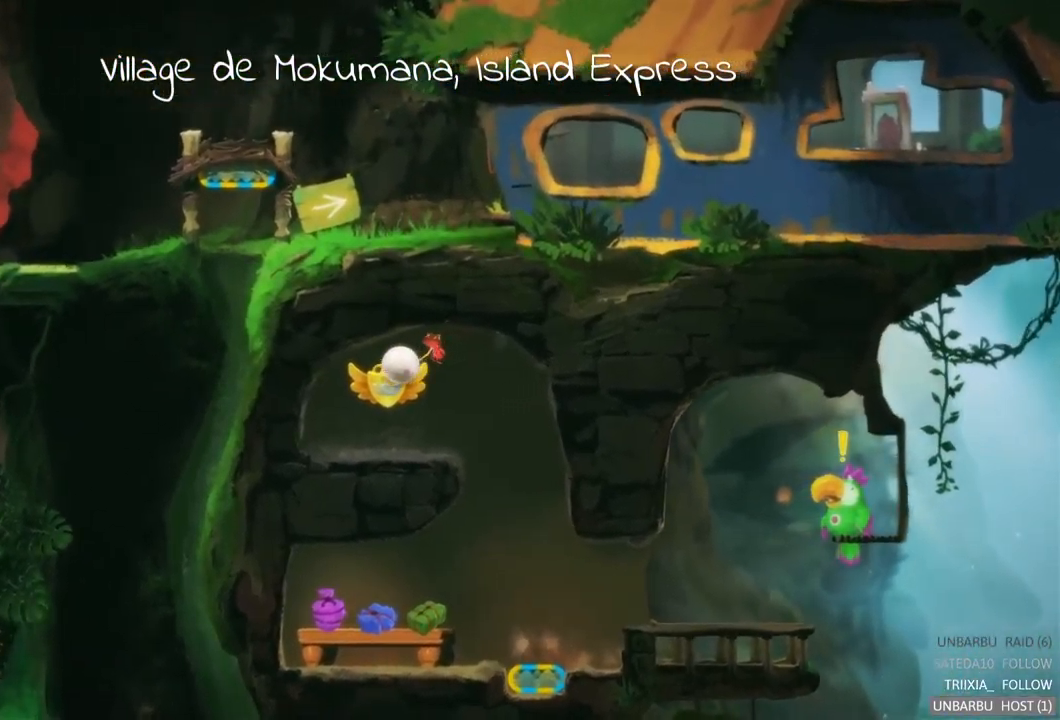
{"buttons": [], "left_stick": "center", "right_stick": "center", "events": [[100, "left_stick", "center"]]}
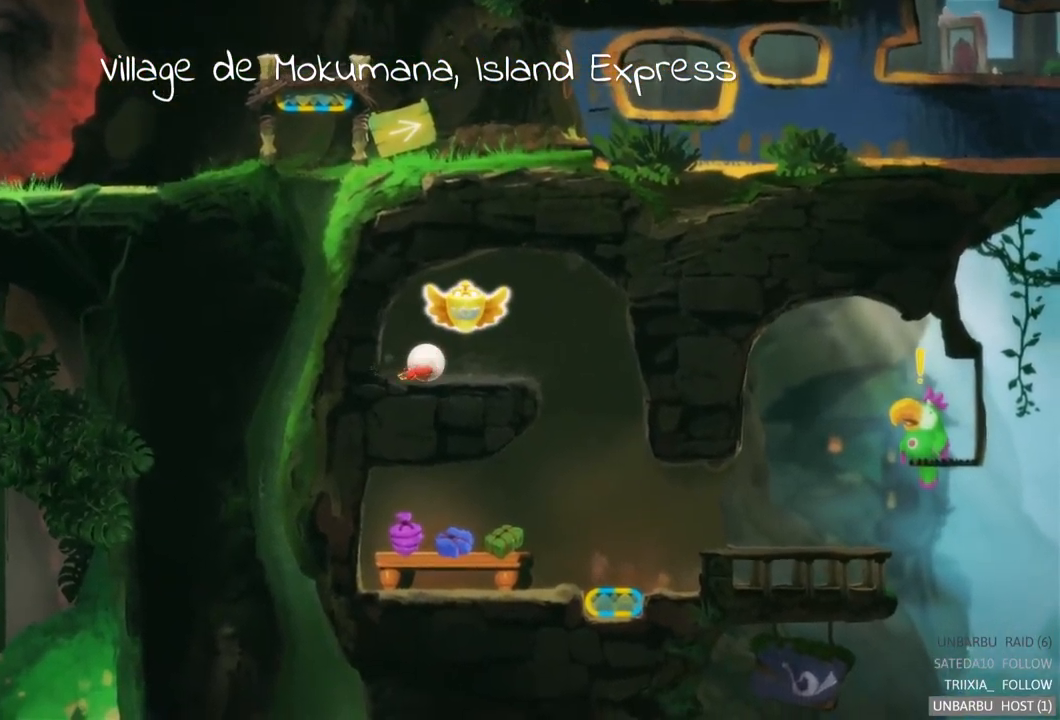
{"buttons": ["A"], "left_stick": "left", "right_stick": "center", "events": [[117, "left_stick", "right"], [200, "left_stick", "center"], [300, "left_stick", "left"], [384, "A", "down"]]}
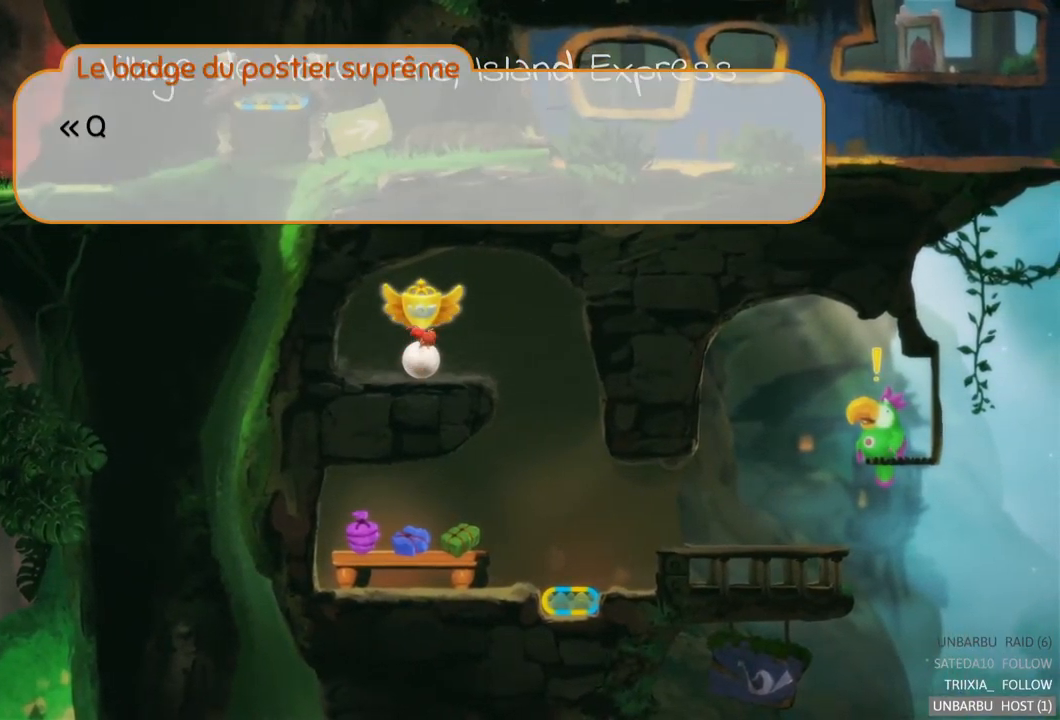
{"buttons": [], "left_stick": "center", "right_stick": "center", "events": [[84, "A", "up"], [317, "left_stick", "center"]]}